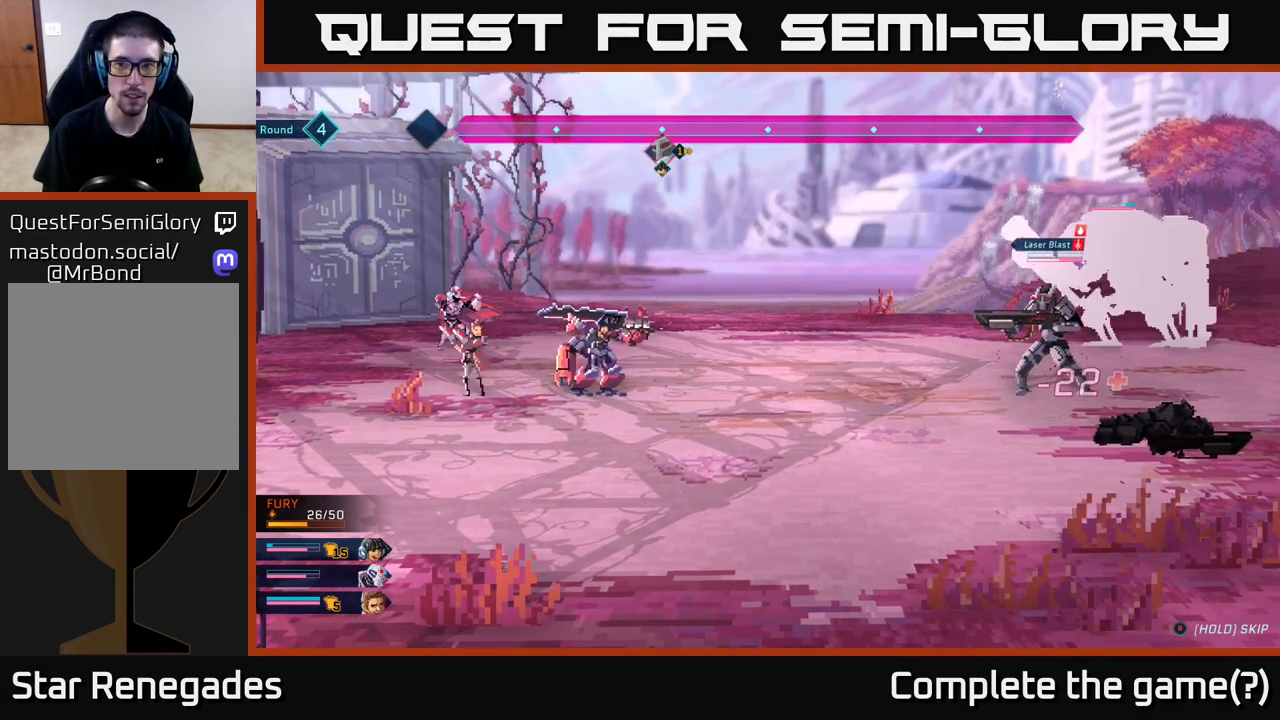
Gameplay with a controller (Xbox layout); each line is a JSON object with the inputs held at the frame after it. "events" lists button and stick changes between this image and that frame as [ms after this image, input, new state], when the widget could be followed in between.
{"buttons": [], "left_stick": "center", "right_stick": "center", "events": []}
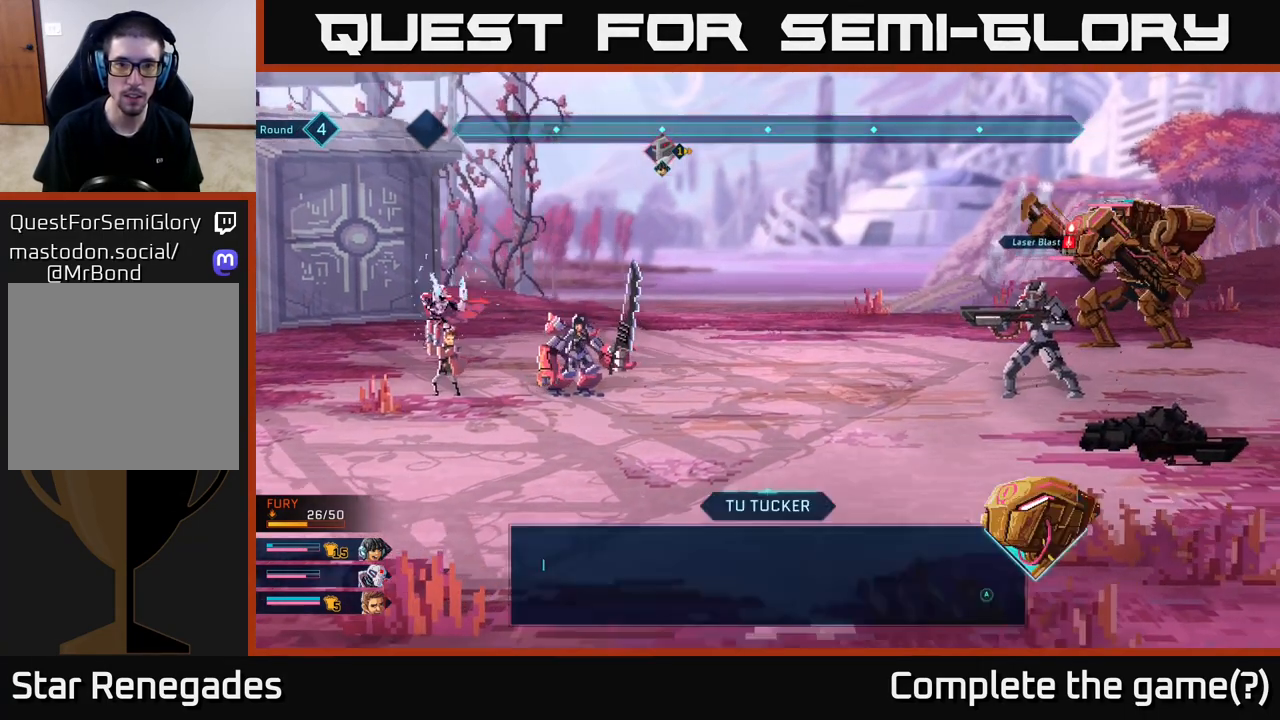
{"buttons": [], "left_stick": "center", "right_stick": "center", "events": []}
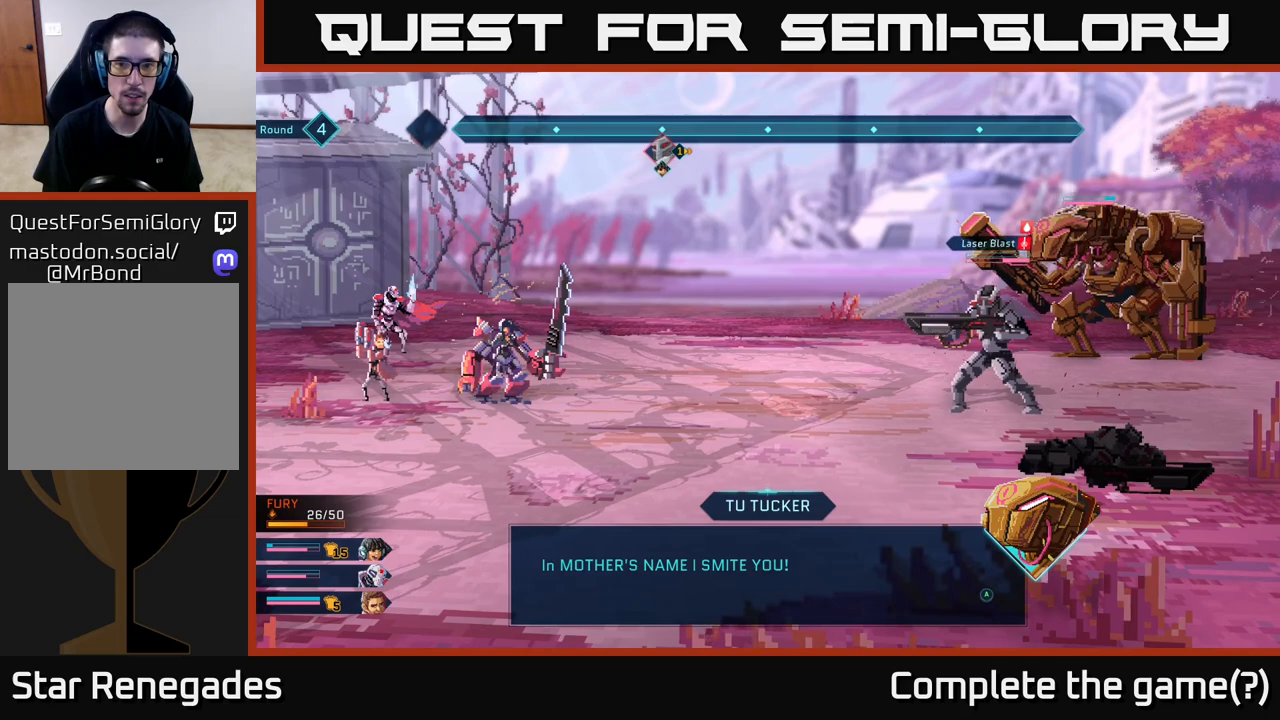
{"buttons": [], "left_stick": "center", "right_stick": "center", "events": [[367, "A", "down"], [500, "A", "up"]]}
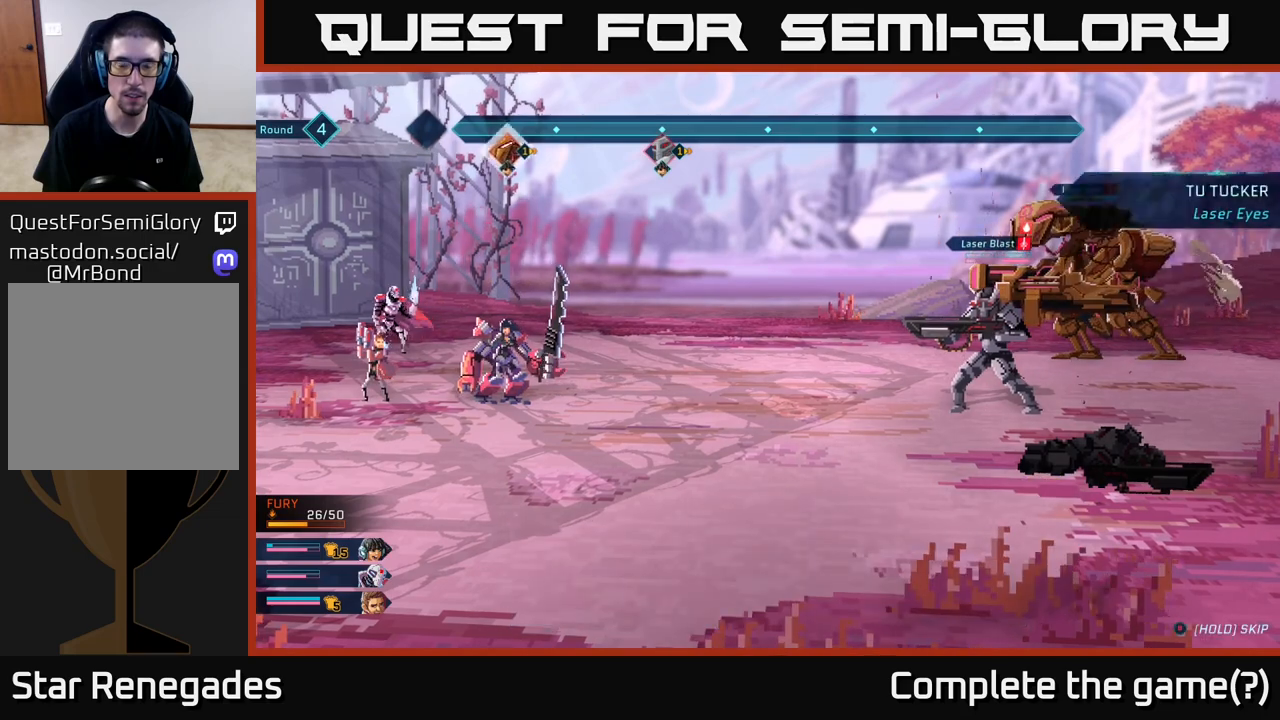
{"buttons": [], "left_stick": "center", "right_stick": "center", "events": []}
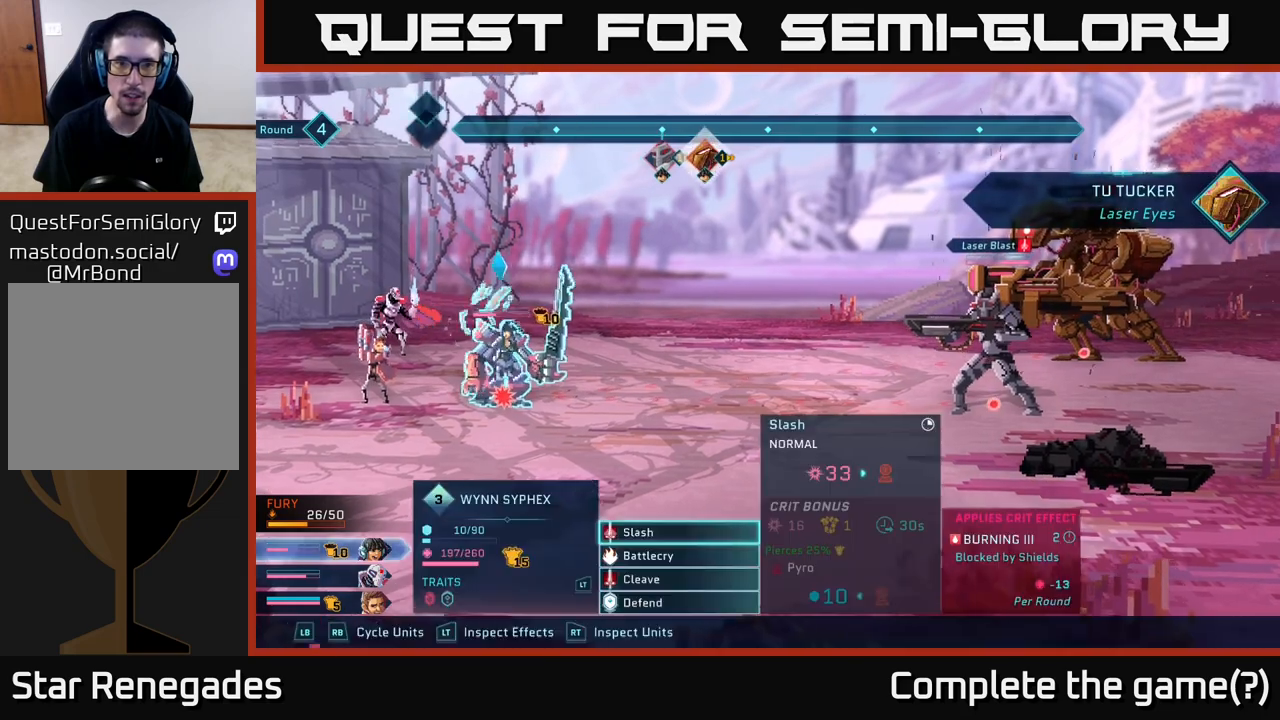
{"buttons": [], "left_stick": "center", "right_stick": "center", "events": []}
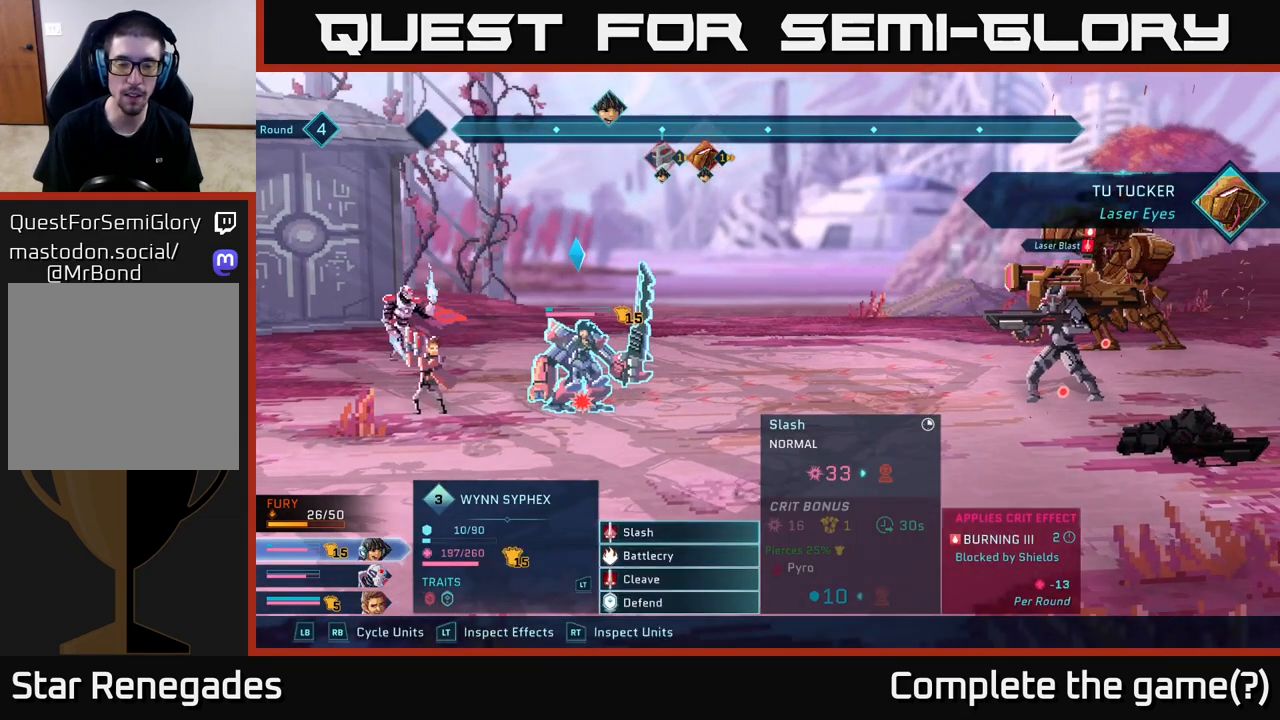
{"buttons": [], "left_stick": "center", "right_stick": "center", "events": []}
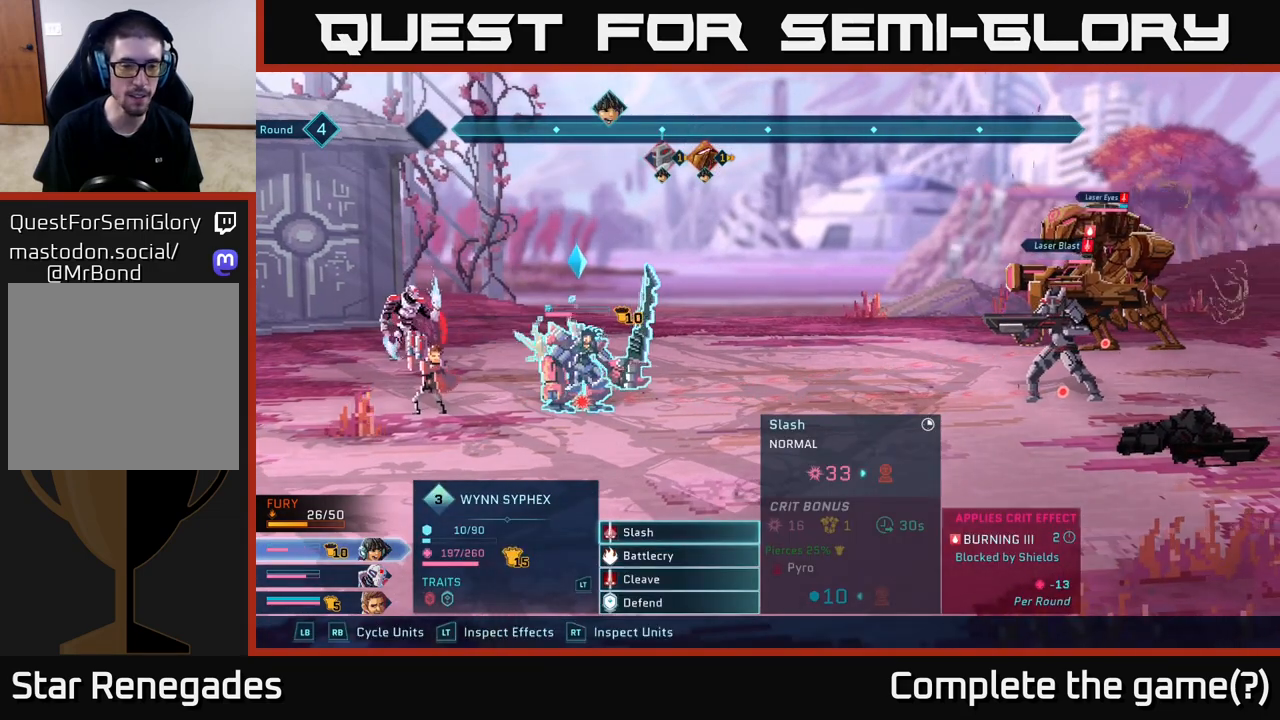
{"buttons": [], "left_stick": "center", "right_stick": "center", "events": []}
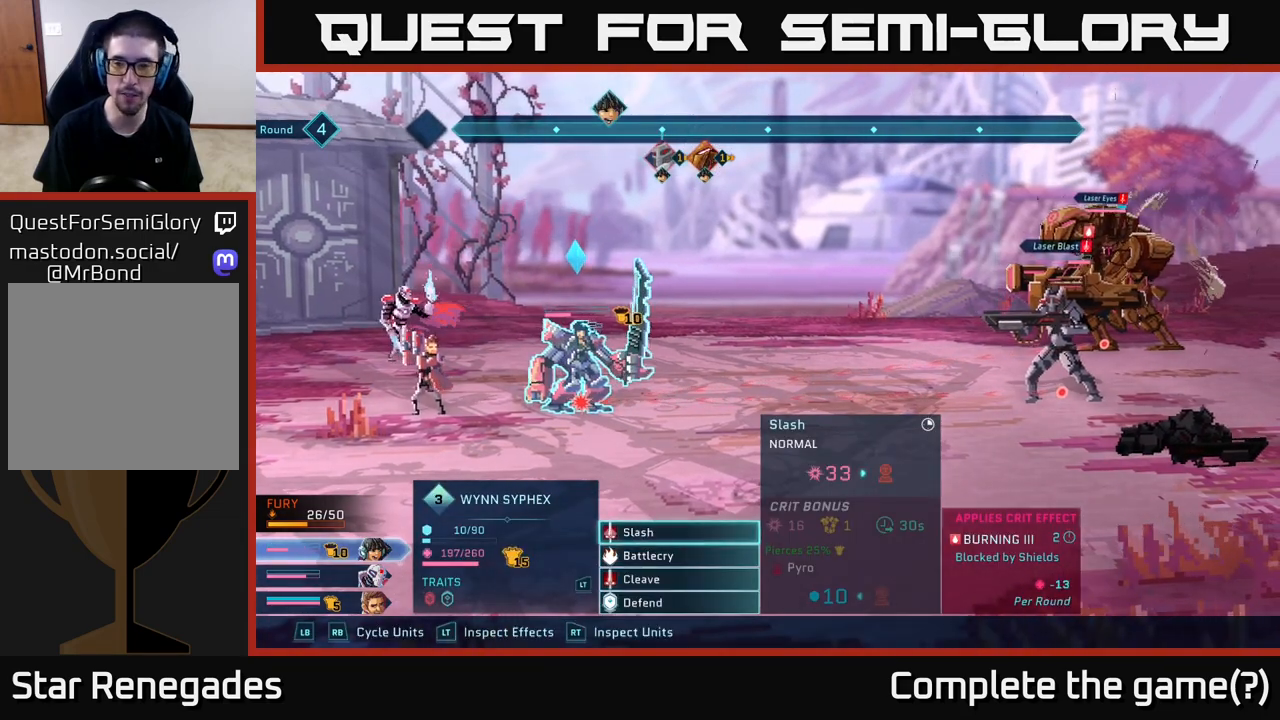
{"buttons": [], "left_stick": "center", "right_stick": "center", "events": []}
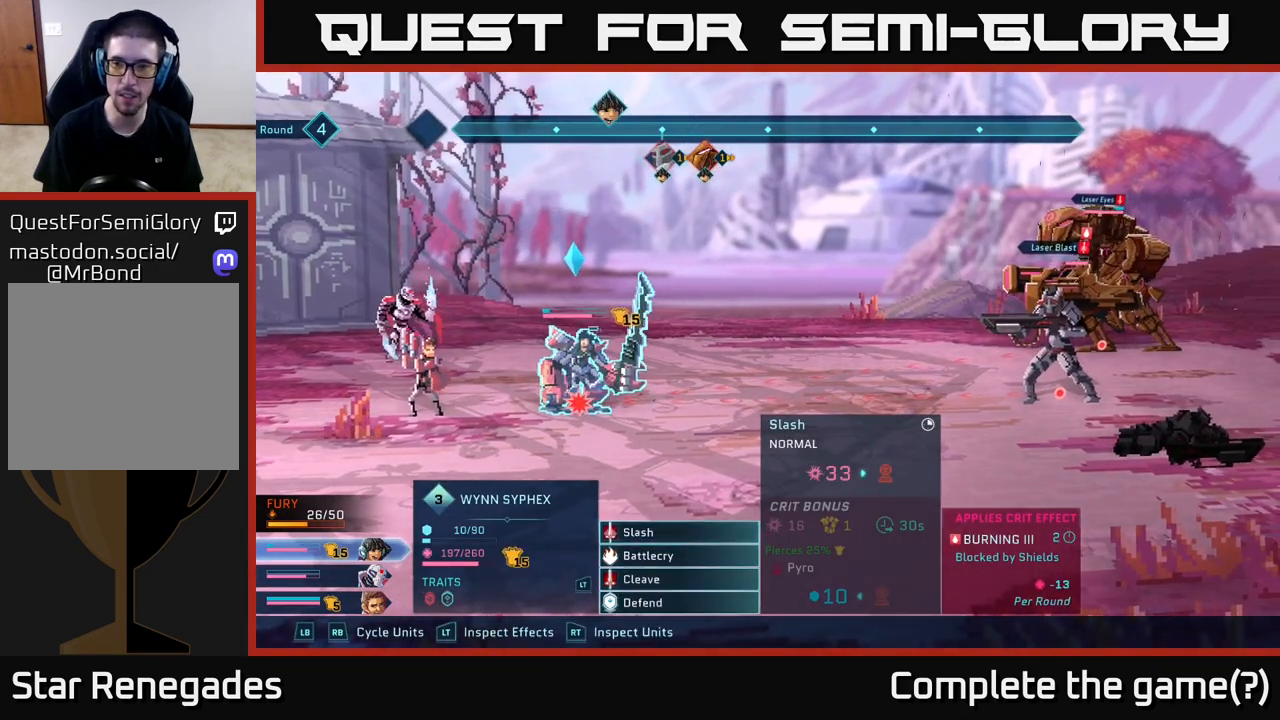
{"buttons": ["L1"], "left_stick": "center", "right_stick": "center", "events": [[433, "L1", "down"]]}
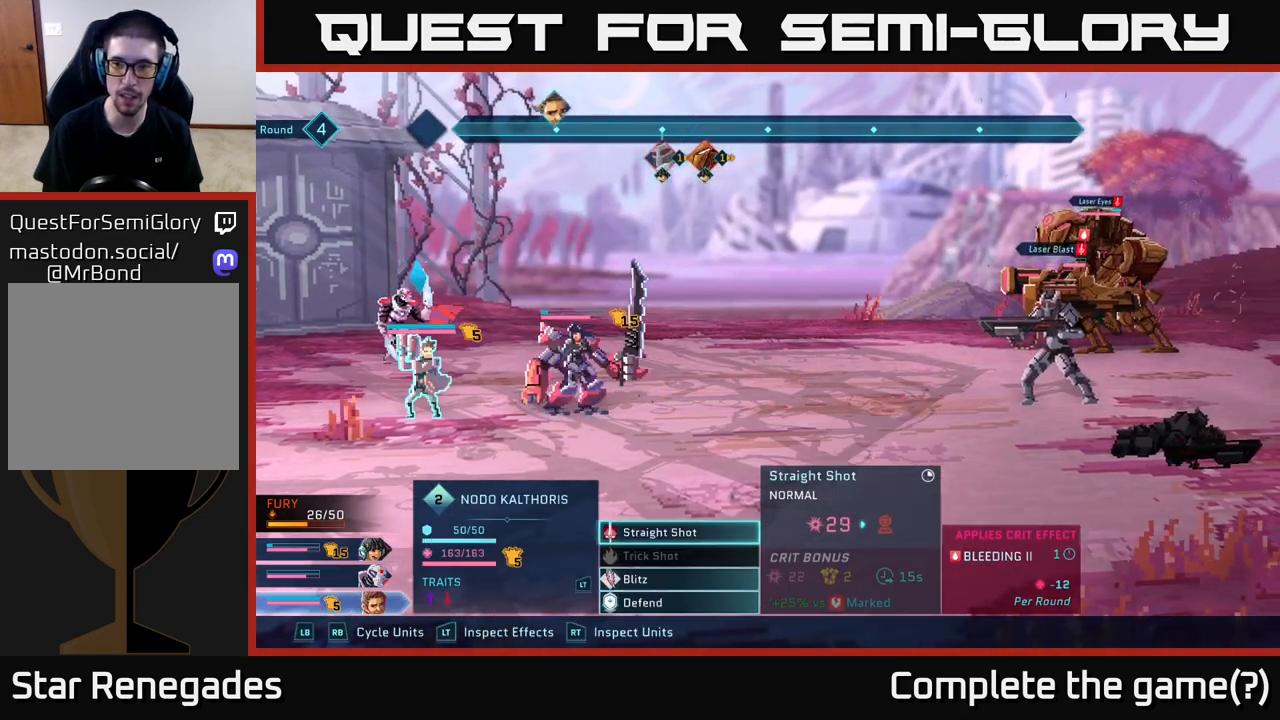
{"buttons": [], "left_stick": "center", "right_stick": "center", "events": [[67, "L1", "up"]]}
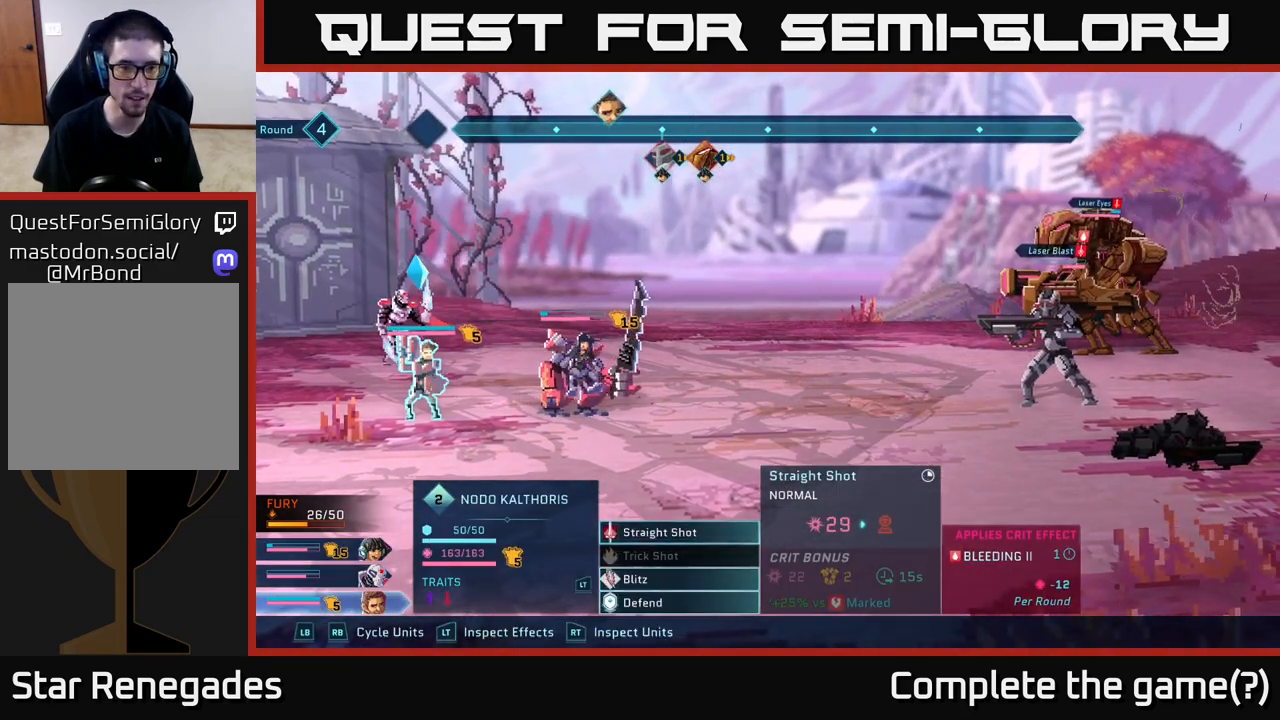
{"buttons": [], "left_stick": "down", "right_stick": "center", "events": [[433, "left_stick", "down"]]}
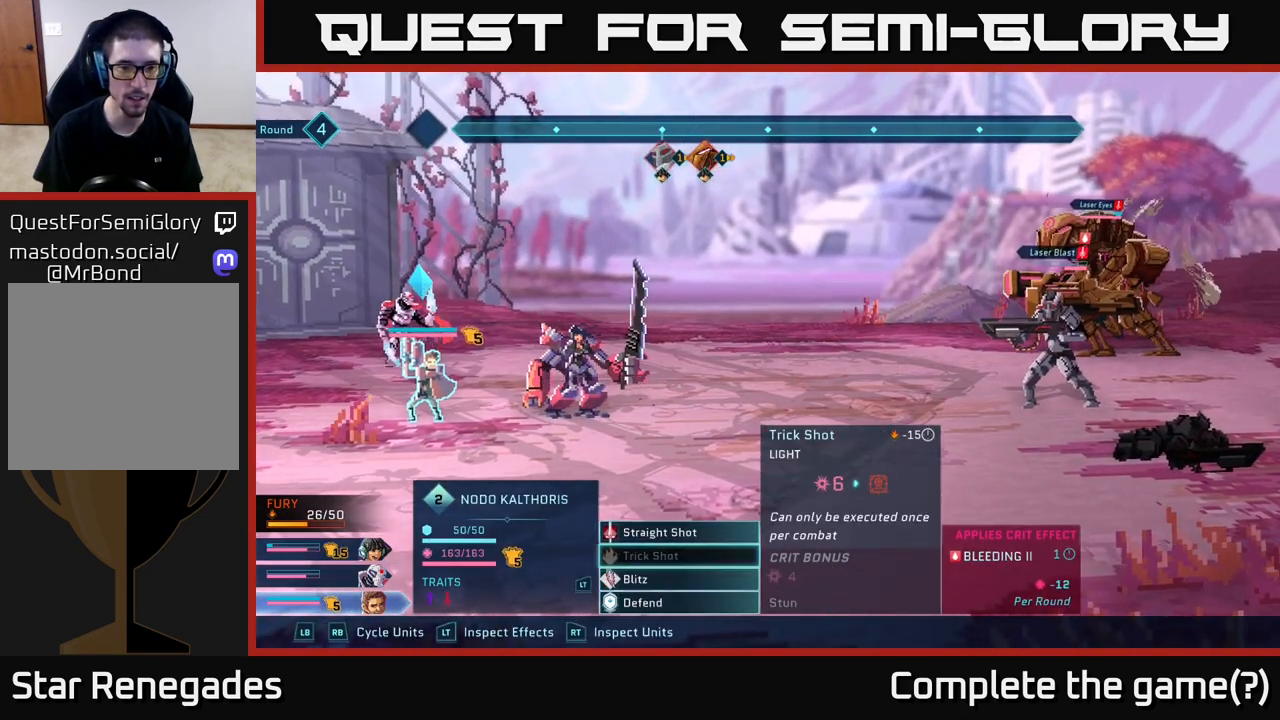
{"buttons": [], "left_stick": "center", "right_stick": "center", "events": [[150, "left_stick", "up"], [300, "A", "down"], [317, "left_stick", "center"], [417, "A", "up"]]}
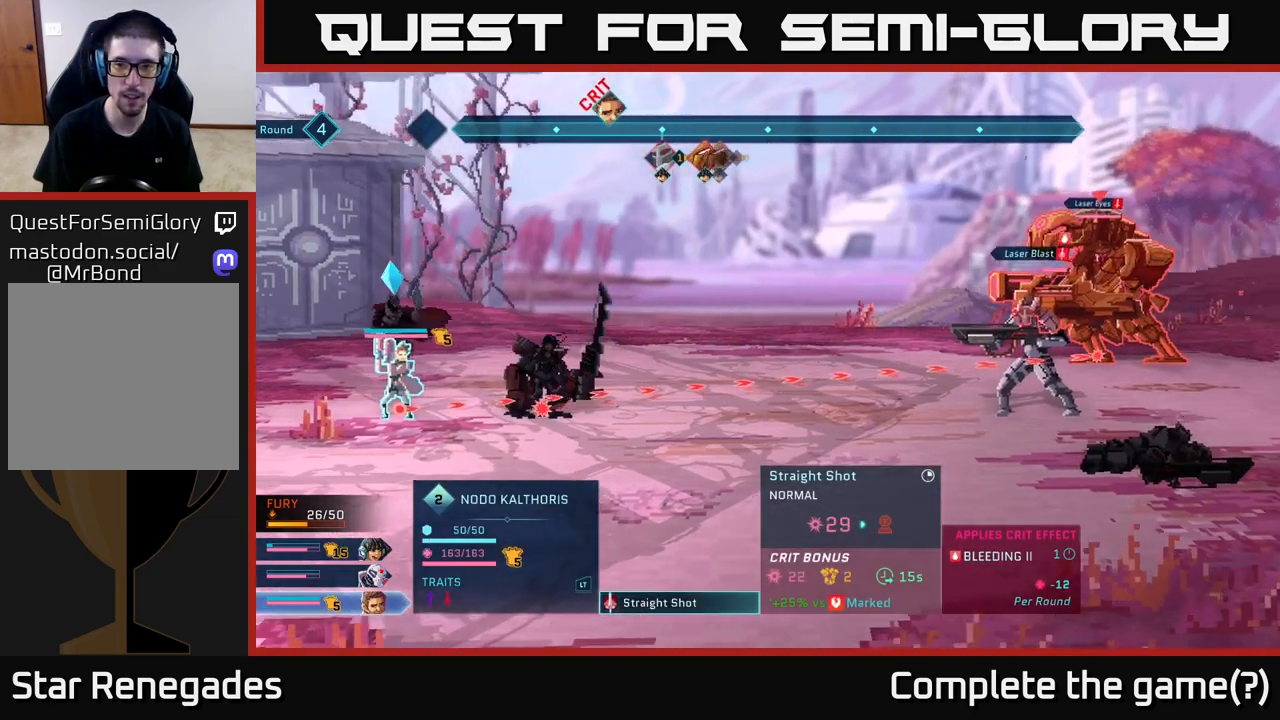
{"buttons": [], "left_stick": "center", "right_stick": "center", "events": [[133, "left_stick", "down"], [333, "left_stick", "center"]]}
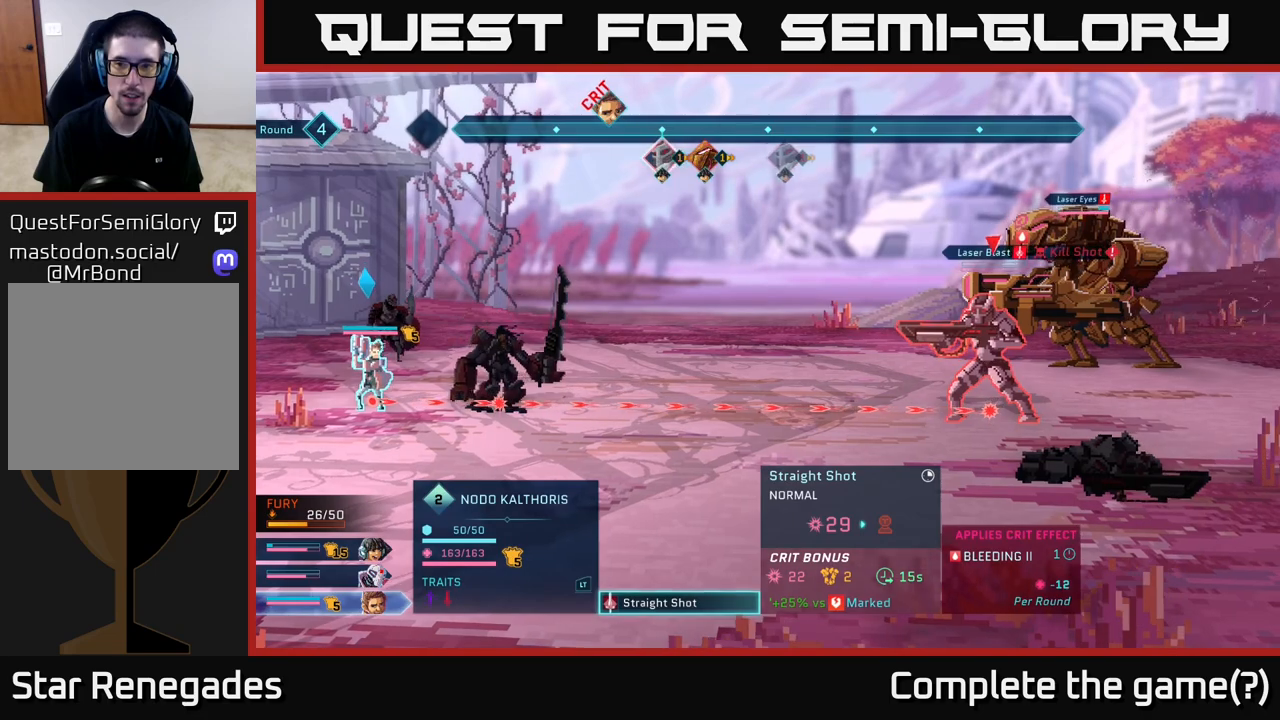
{"buttons": [], "left_stick": "center", "right_stick": "center", "events": []}
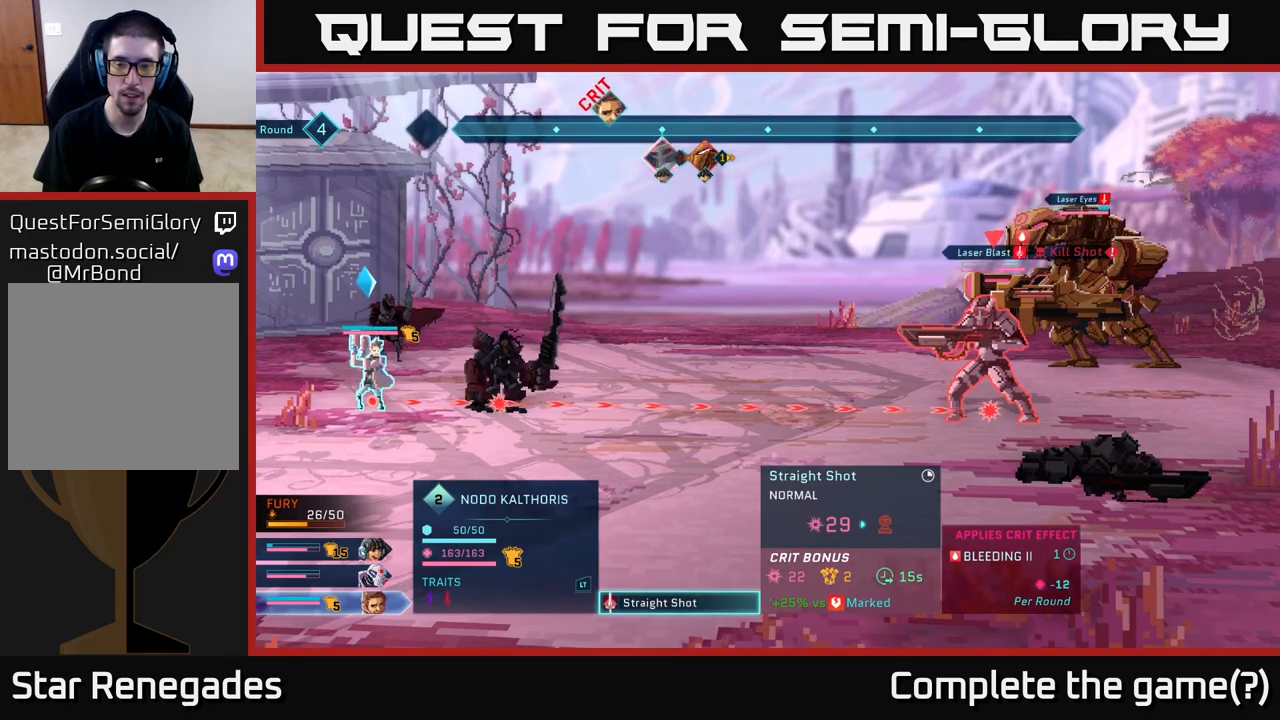
{"buttons": [], "left_stick": "center", "right_stick": "center", "events": []}
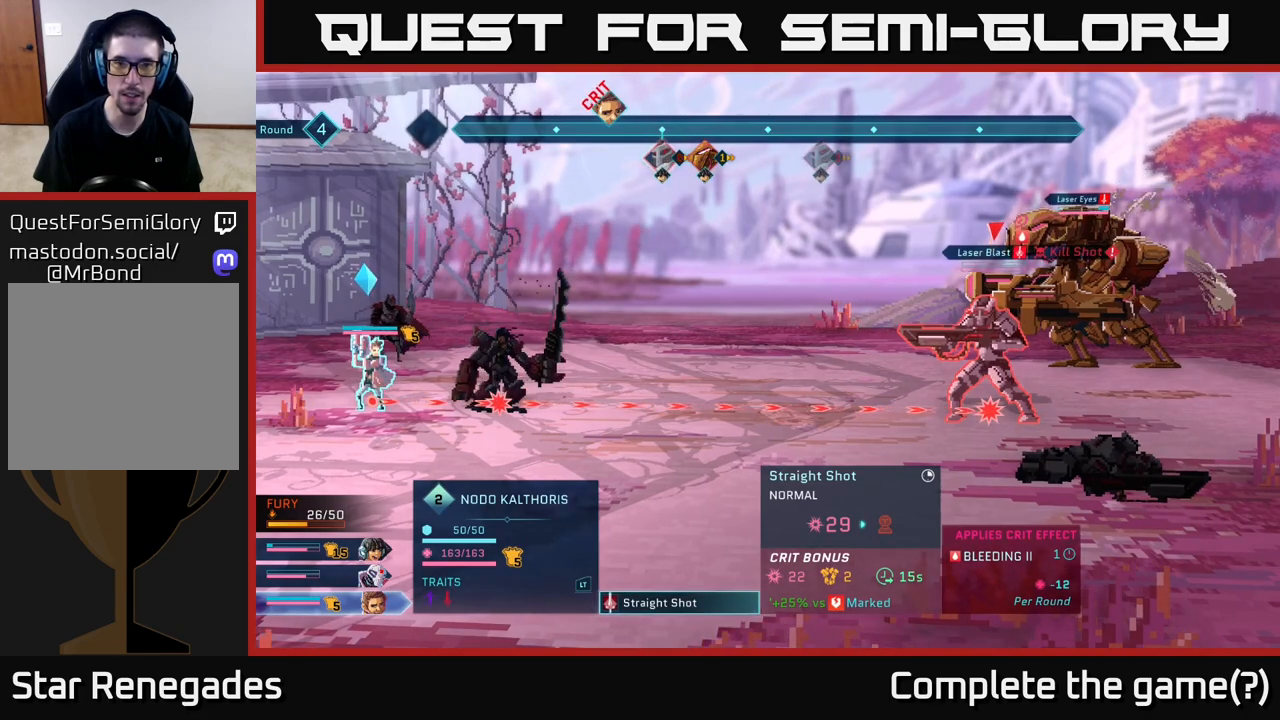
{"buttons": [], "left_stick": "center", "right_stick": "center", "events": []}
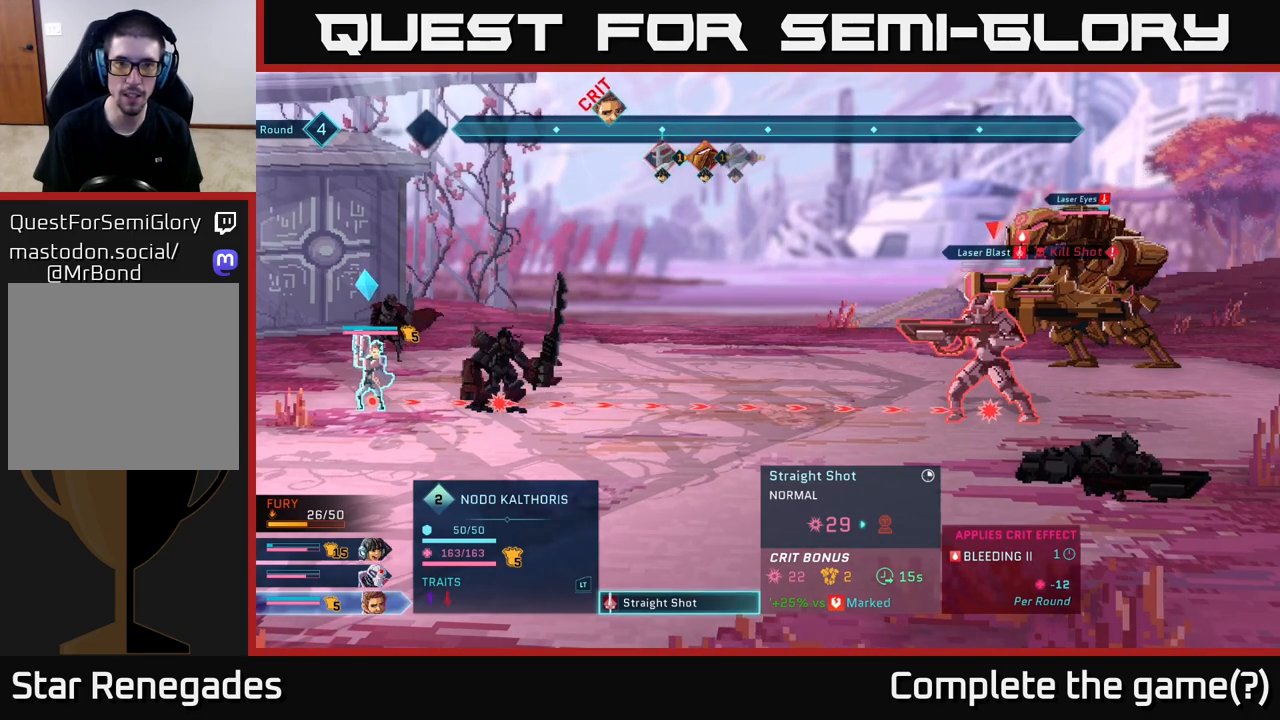
{"buttons": [], "left_stick": "center", "right_stick": "center", "events": []}
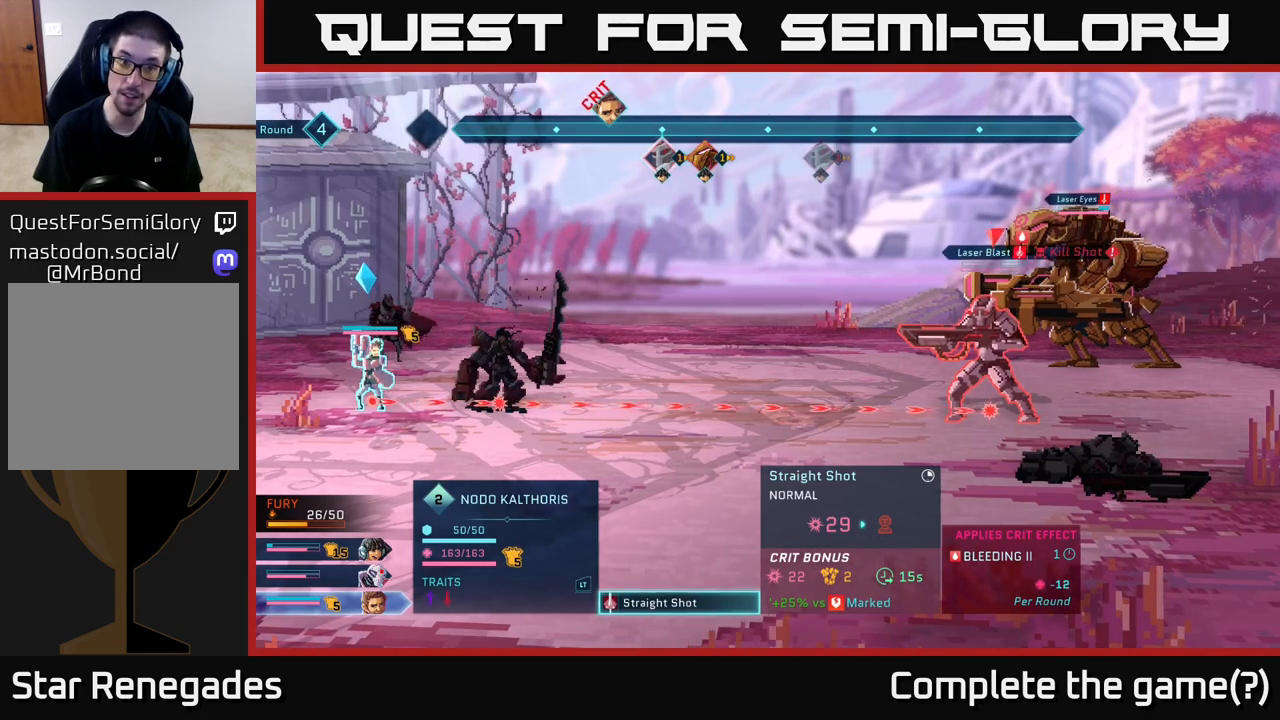
{"buttons": [], "left_stick": "center", "right_stick": "center", "events": []}
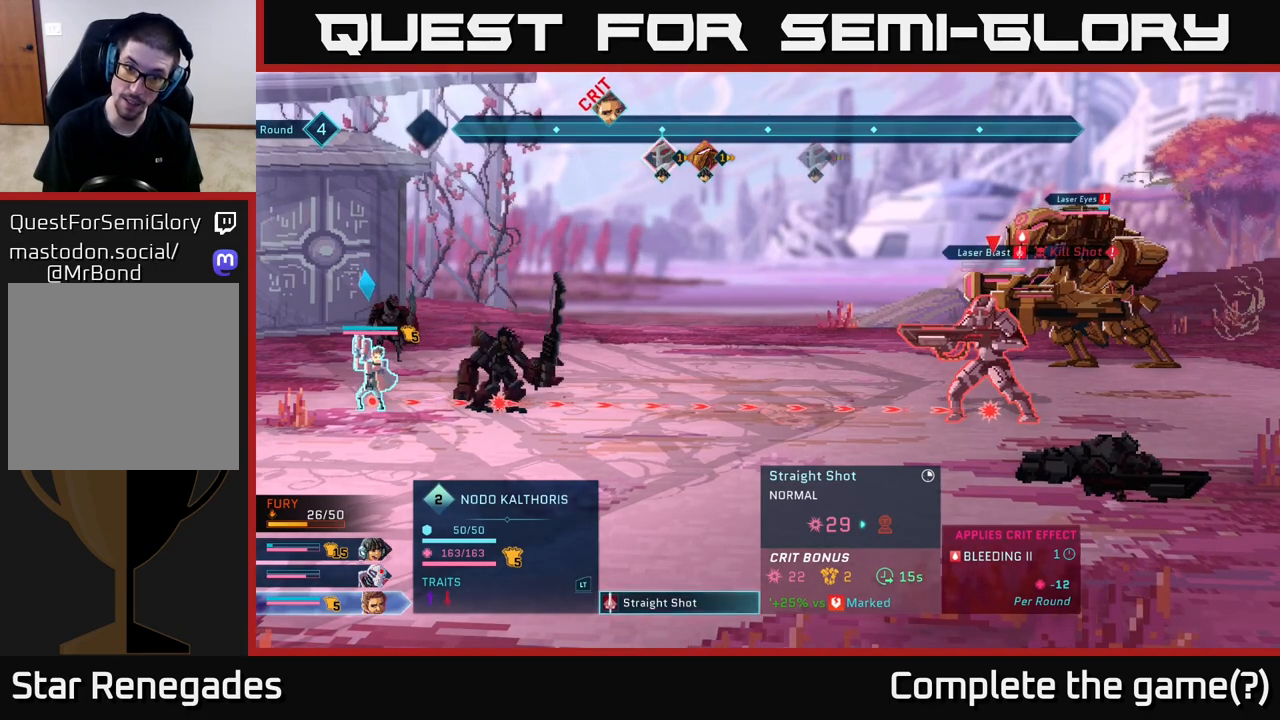
{"buttons": [], "left_stick": "center", "right_stick": "center", "events": [[300, "B", "down"], [450, "B", "up"]]}
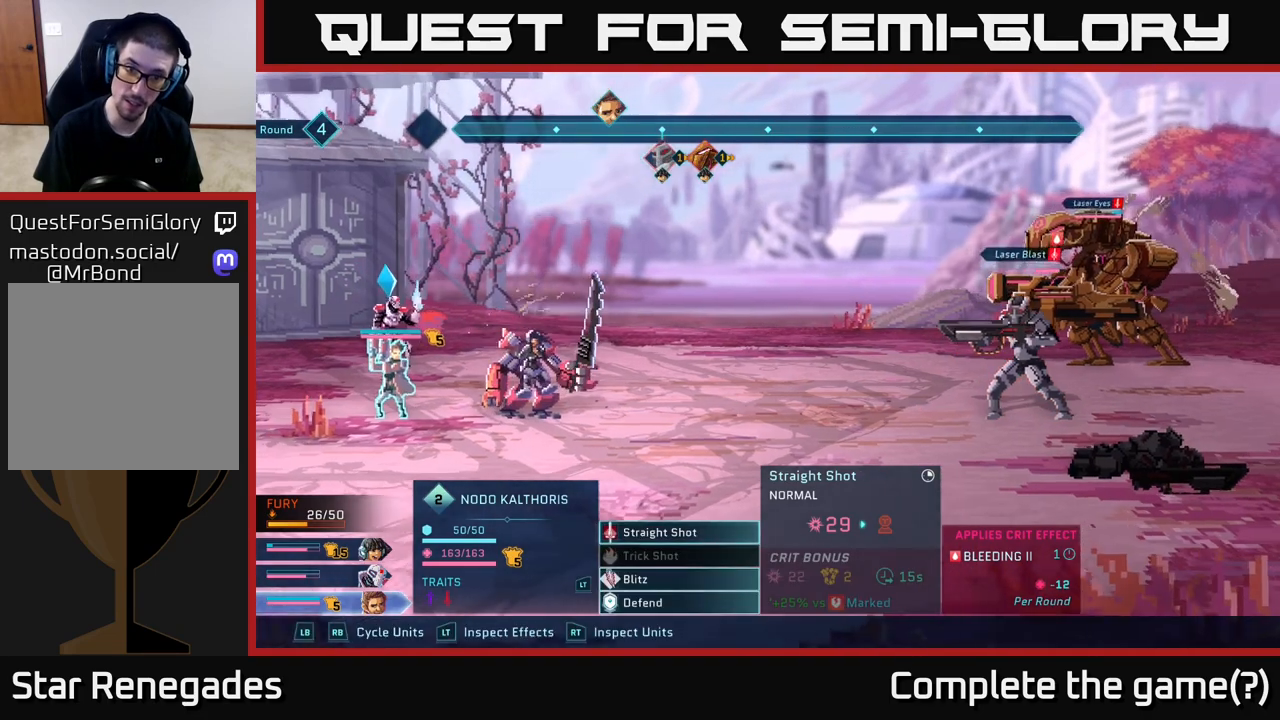
{"buttons": [], "left_stick": "center", "right_stick": "center", "events": []}
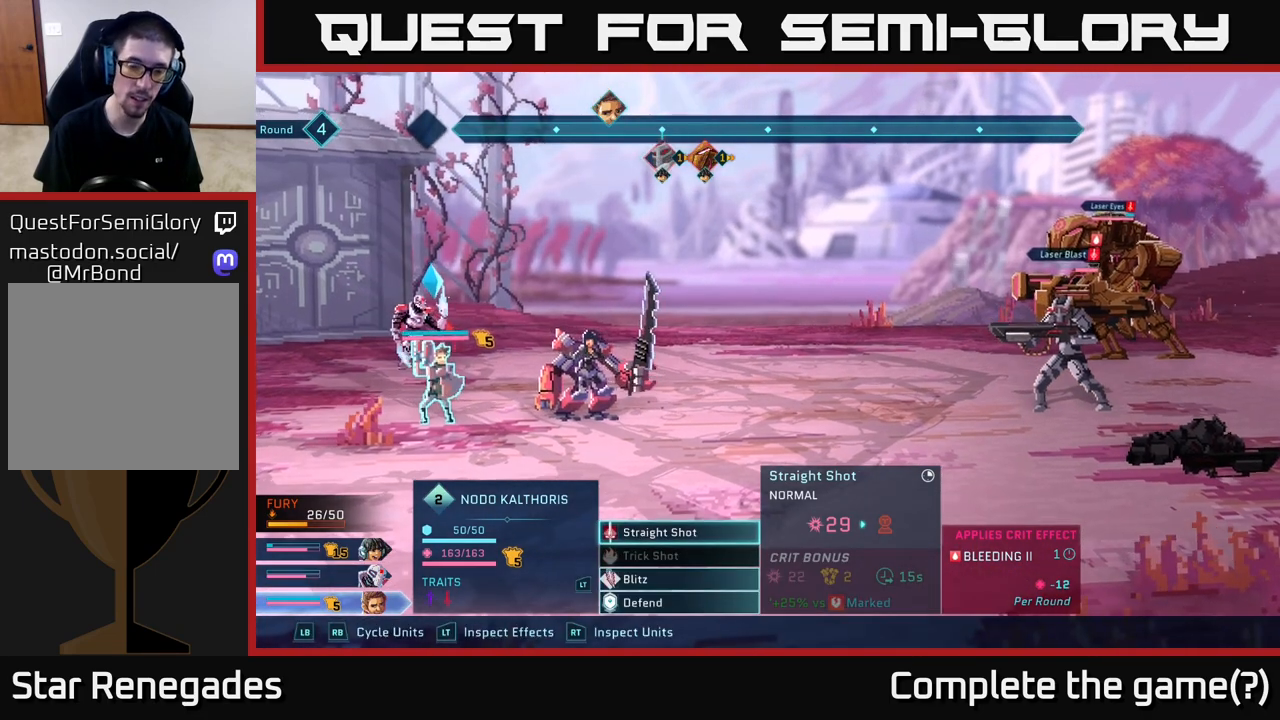
{"buttons": [], "left_stick": "center", "right_stick": "center", "events": [[250, "L1", "down"], [417, "L1", "up"]]}
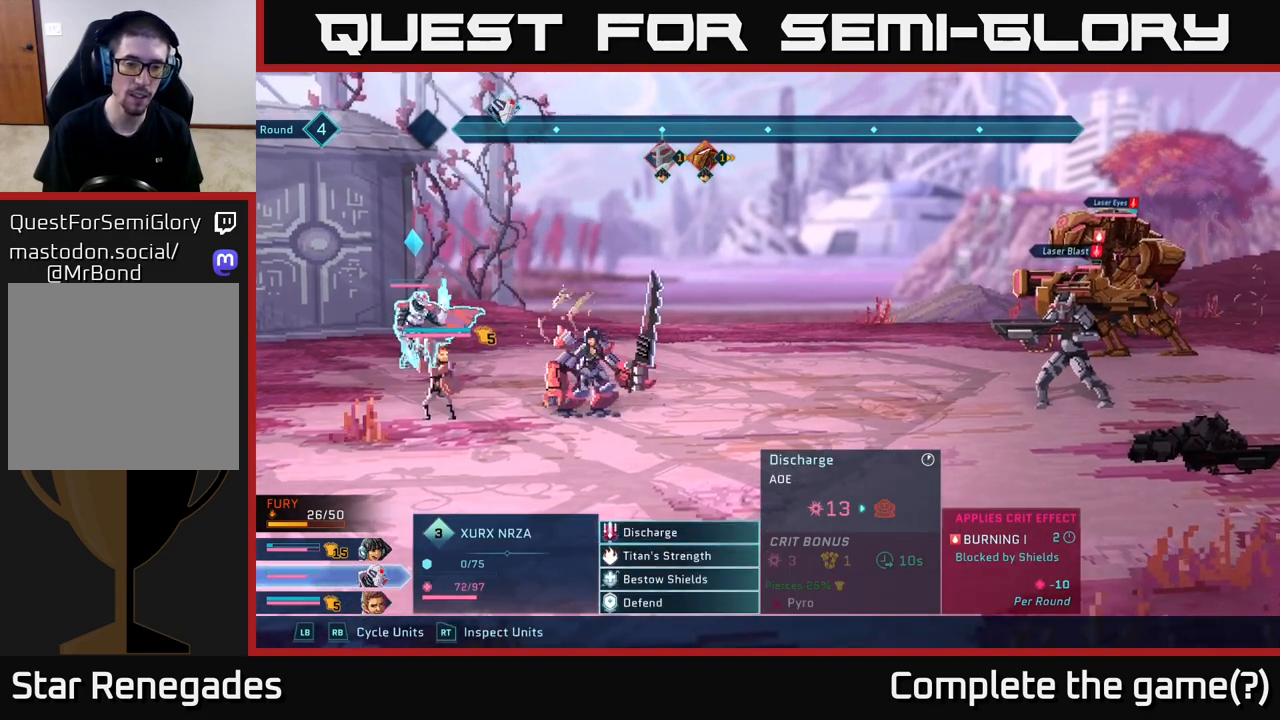
{"buttons": [], "left_stick": "center", "right_stick": "center", "events": []}
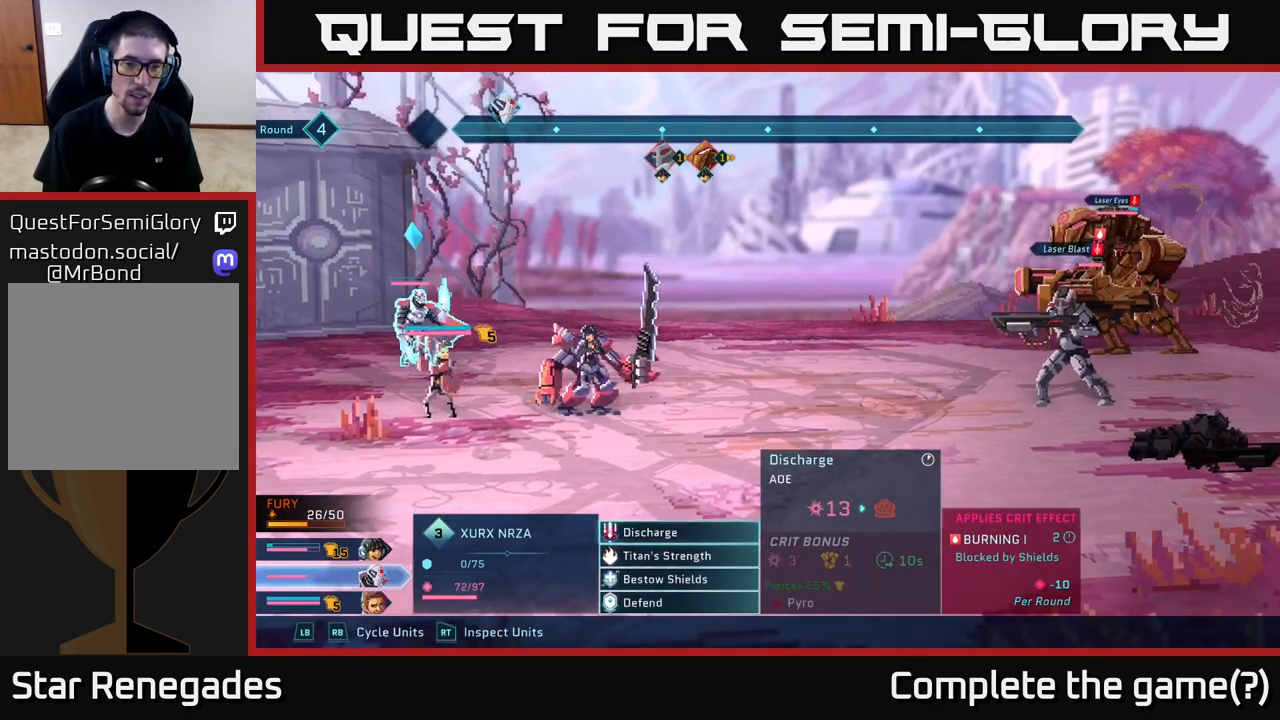
{"buttons": ["L1"], "left_stick": "center", "right_stick": "center", "events": [[133, "R1", "down"], [200, "R1", "up"], [417, "L1", "down"]]}
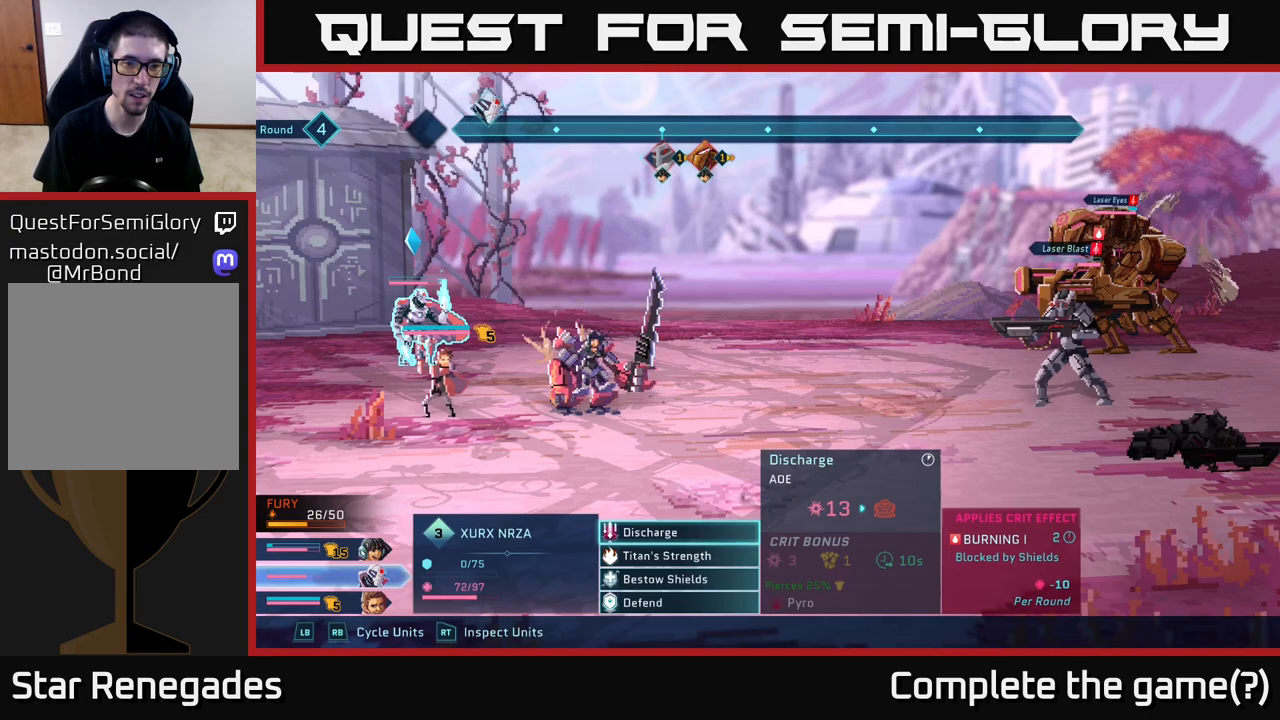
{"buttons": [], "left_stick": "center", "right_stick": "center", "events": [[17, "L1", "up"], [100, "L1", "down"], [183, "L1", "up"]]}
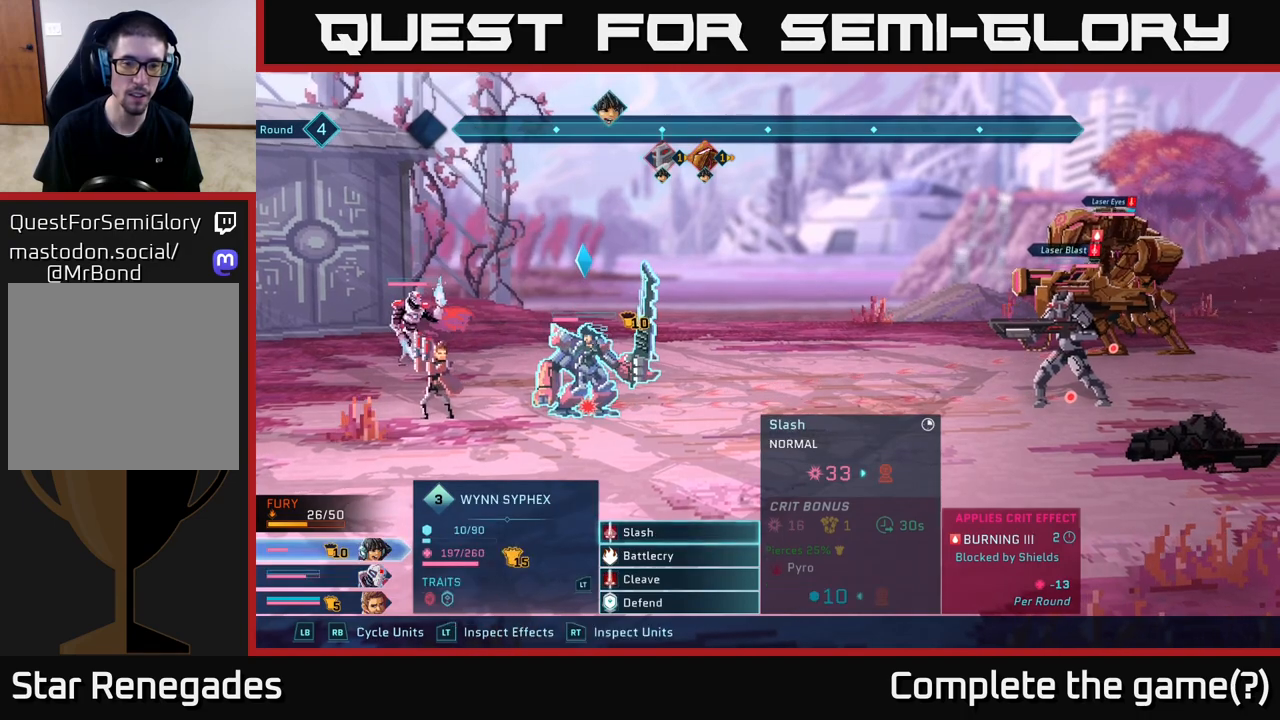
{"buttons": [], "left_stick": "center", "right_stick": "center", "events": [[150, "A", "down"], [267, "A", "up"]]}
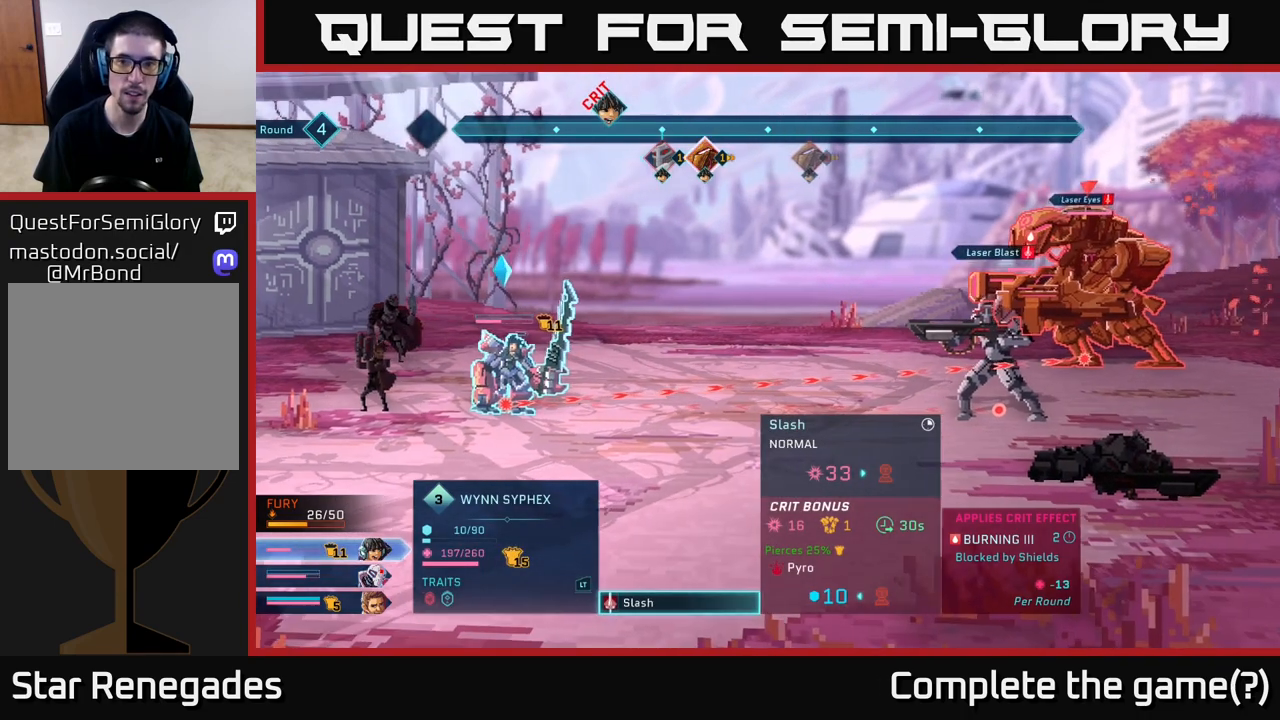
{"buttons": [], "left_stick": "center", "right_stick": "center", "events": []}
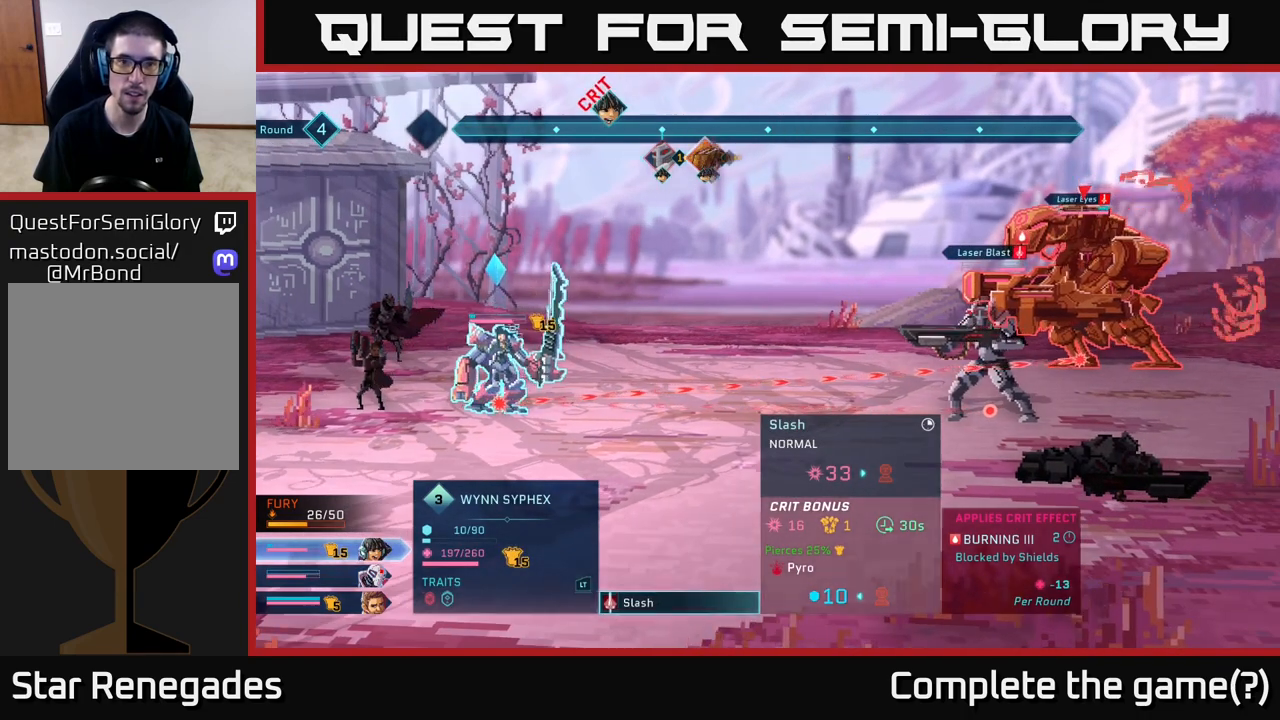
{"buttons": [], "left_stick": "center", "right_stick": "center", "events": []}